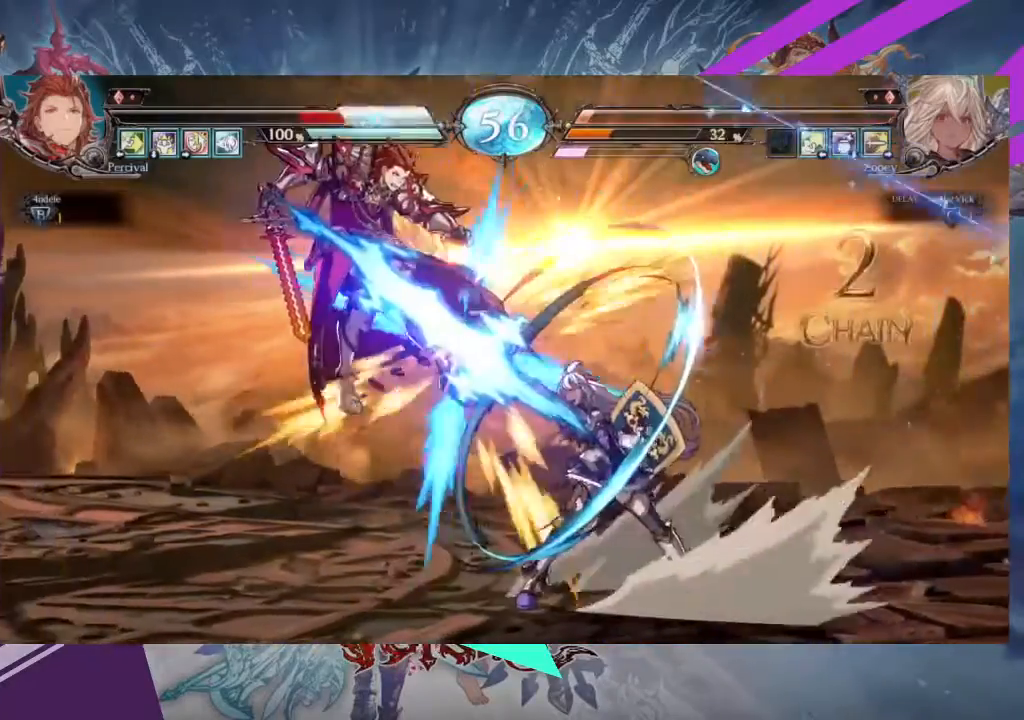
Gameplay with a controller (arcade stick); each line is a JSON object with the inputs held at the frame after it. "events" lists button and stick changes between this image and that frame as [ms after this image, input, new state], when the widget could be followed in between. Not read: L3 R3 other_buttons.
{"buttons": [], "left_stick": "center", "events": []}
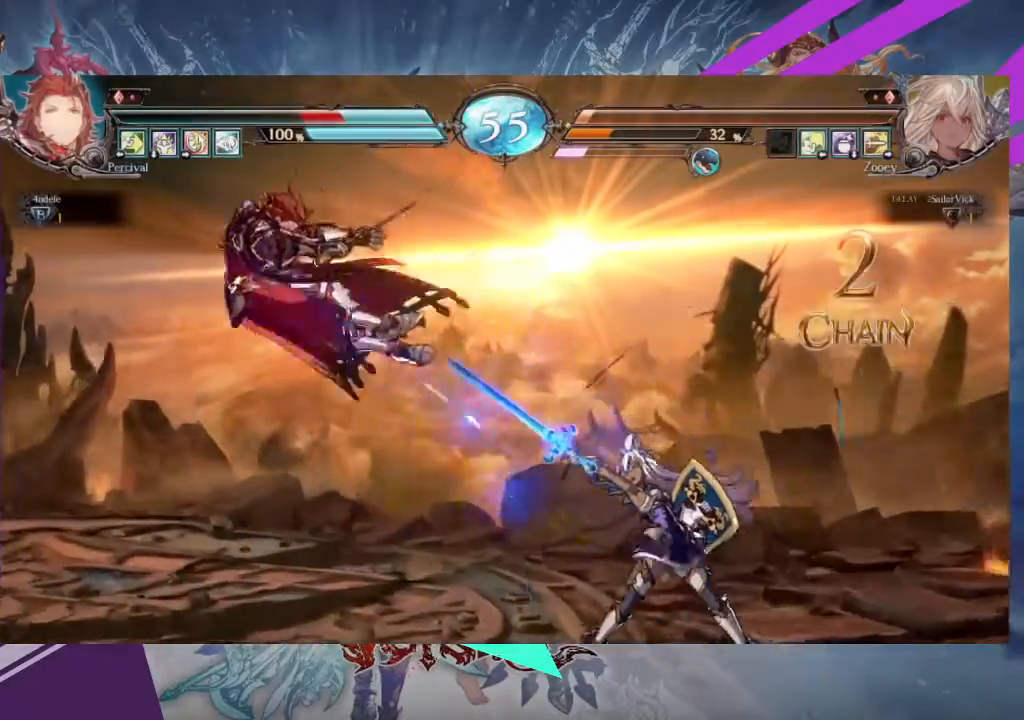
{"buttons": [], "left_stick": "left", "events": [[233, "left_stick", "left"], [300, "left_stick", "center"], [400, "left_stick", "left"]]}
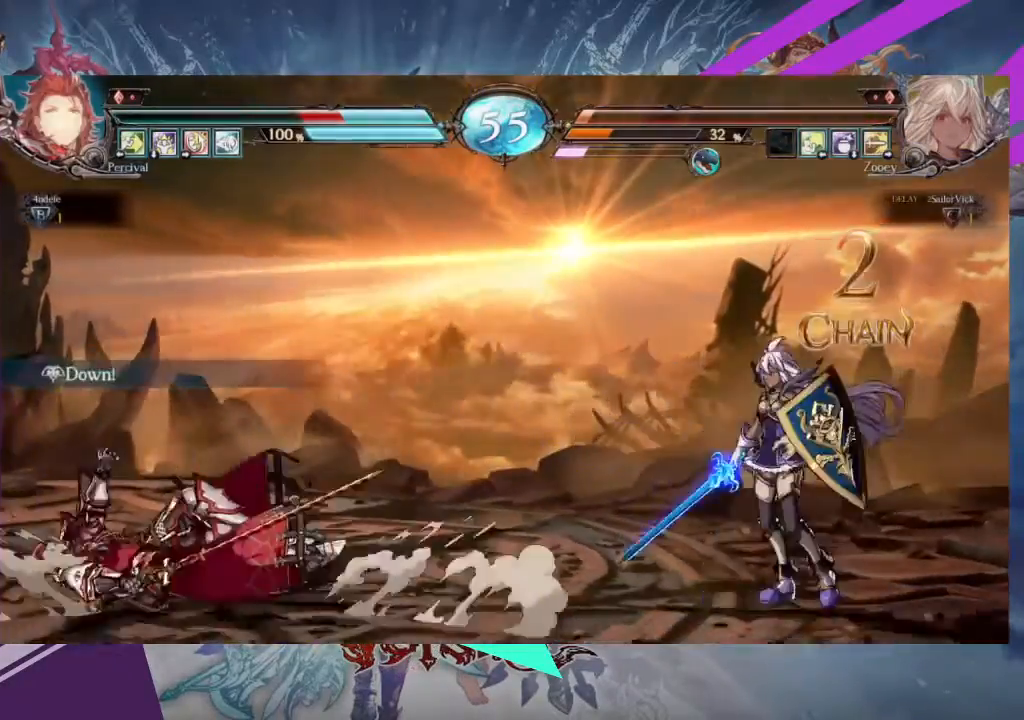
{"buttons": [], "left_stick": "left", "events": [[201, "left_stick", "center"], [334, "left_stick", "left"], [434, "left_stick", "center"], [501, "left_stick", "left"]]}
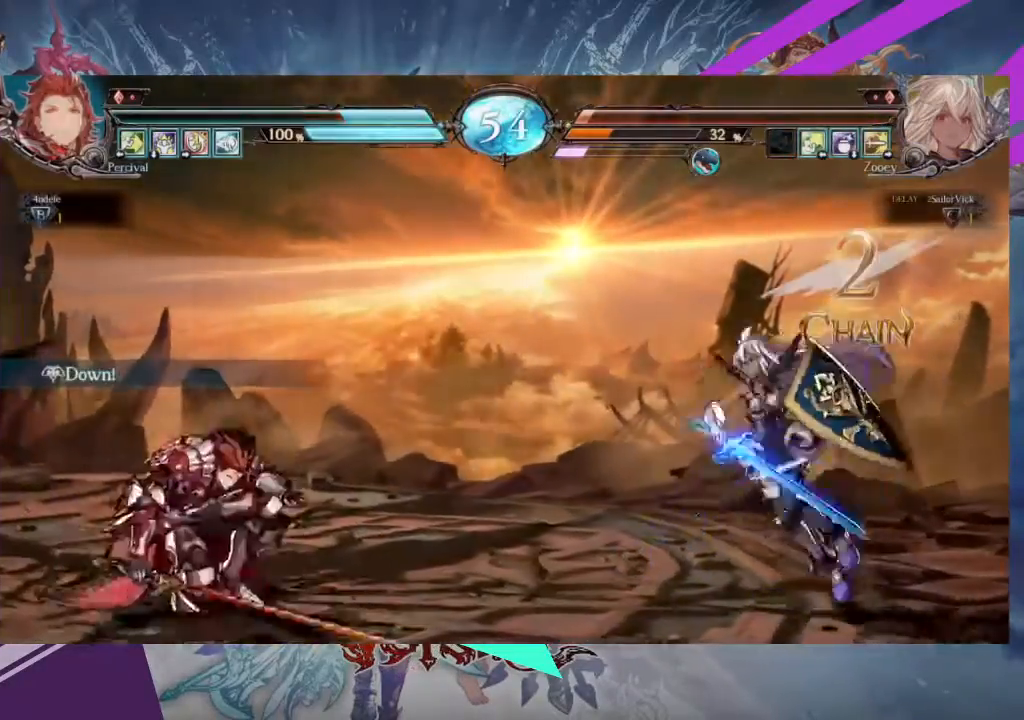
{"buttons": [], "left_stick": "right", "events": [[334, "left_stick", "right"]]}
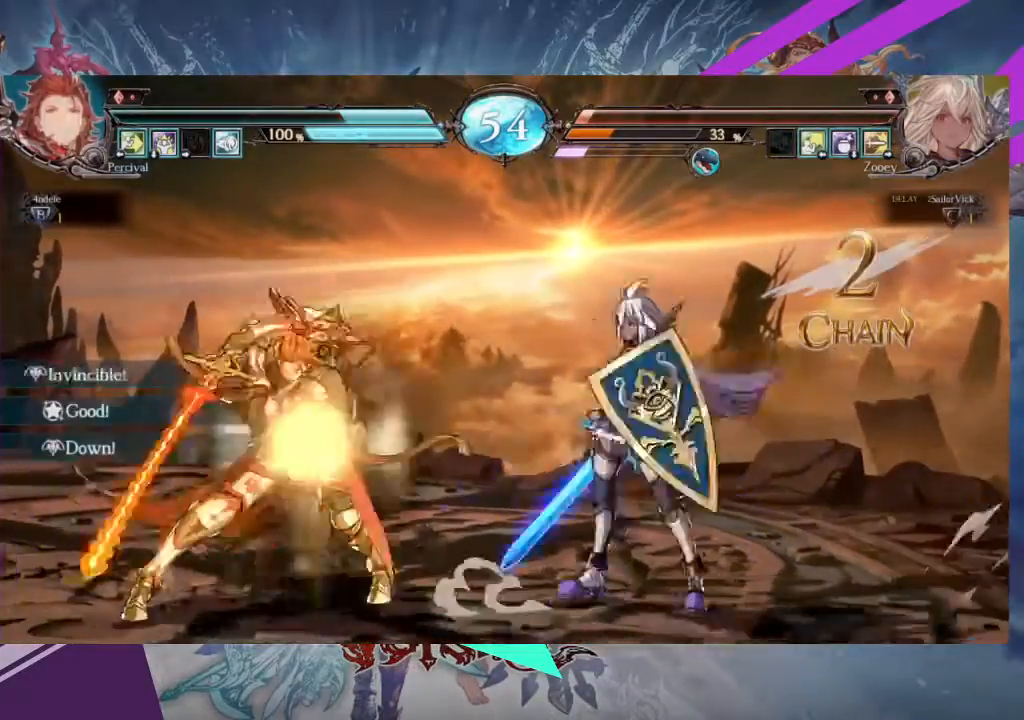
{"buttons": [], "left_stick": "right", "events": []}
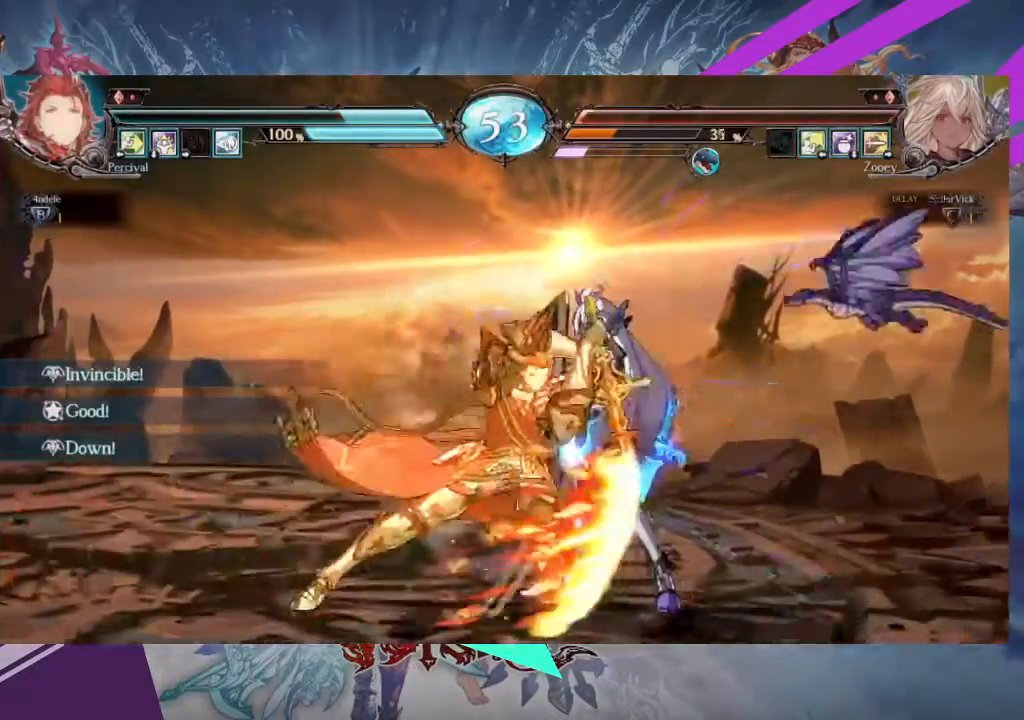
{"buttons": [], "left_stick": "left", "events": [[300, "left_stick", "center"], [434, "left_stick", "left"]]}
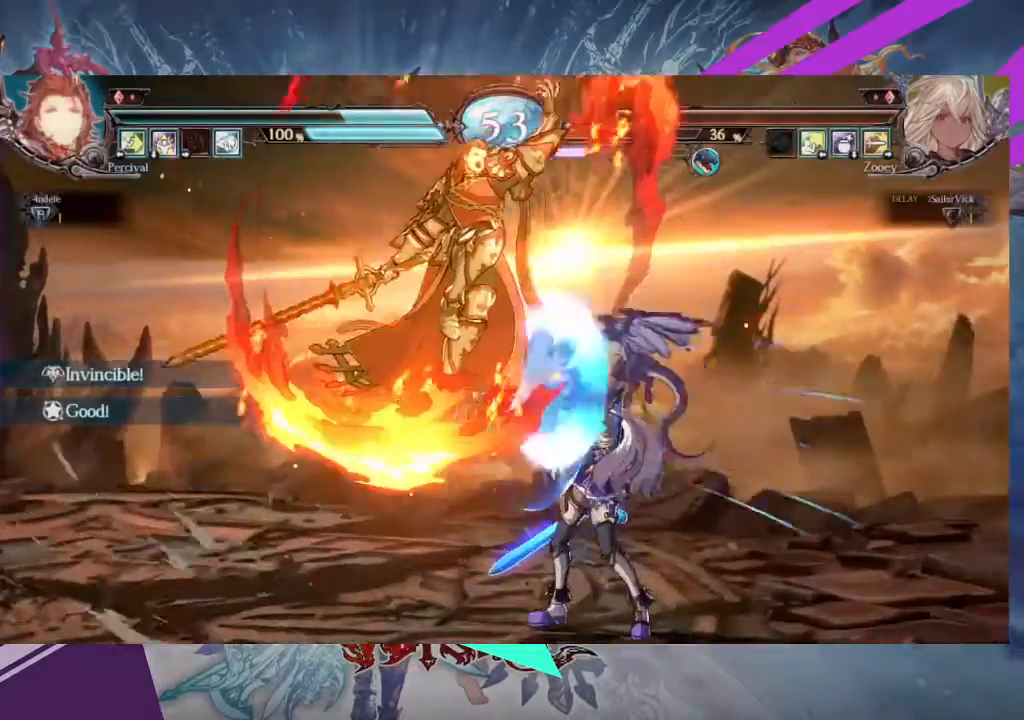
{"buttons": [], "left_stick": "left", "events": []}
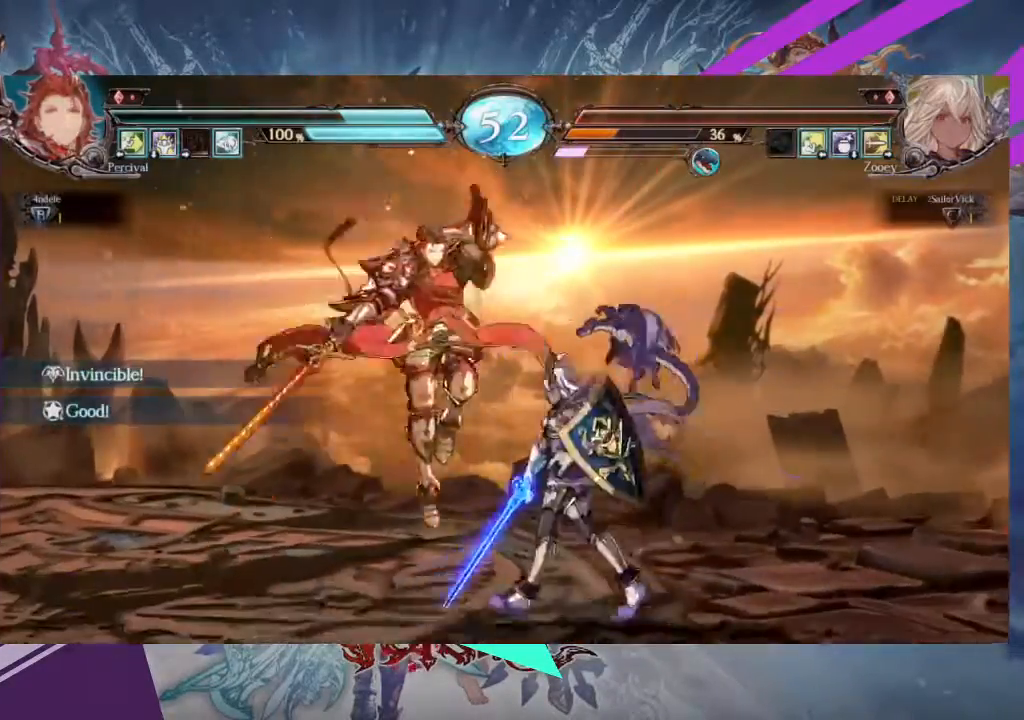
{"buttons": ["R1"], "left_stick": "center", "events": [[67, "R1", "down"], [100, "left_stick", "center"], [167, "R1", "up"], [234, "R1", "down"], [300, "R1", "up"], [367, "R1", "down"], [434, "R1", "up"], [500, "R1", "down"]]}
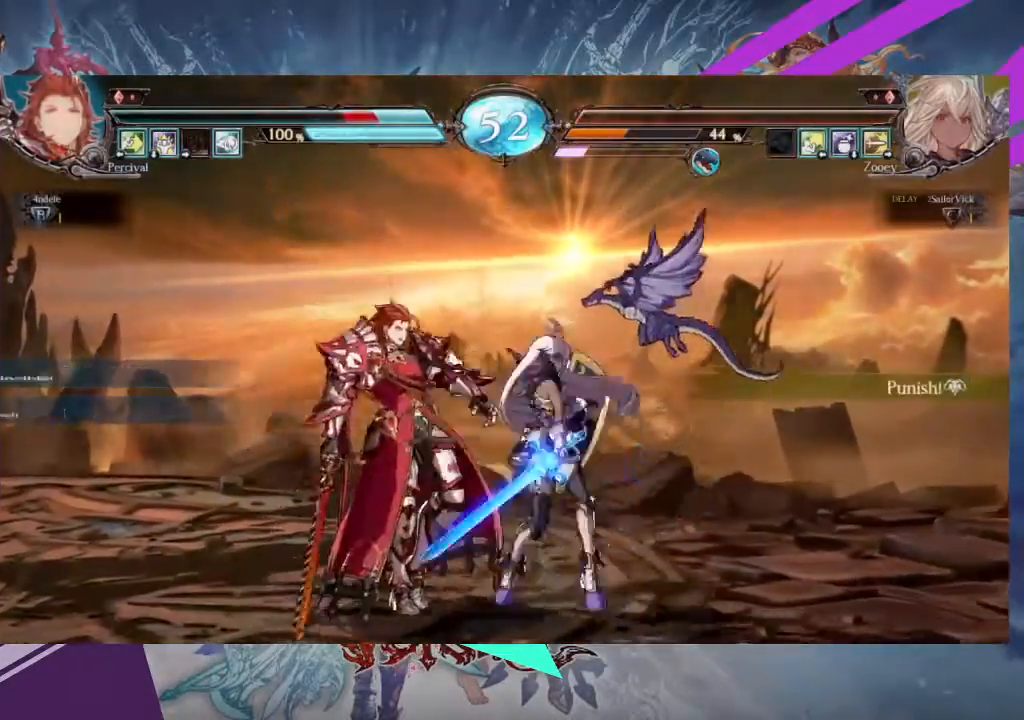
{"buttons": [], "left_stick": "left"}
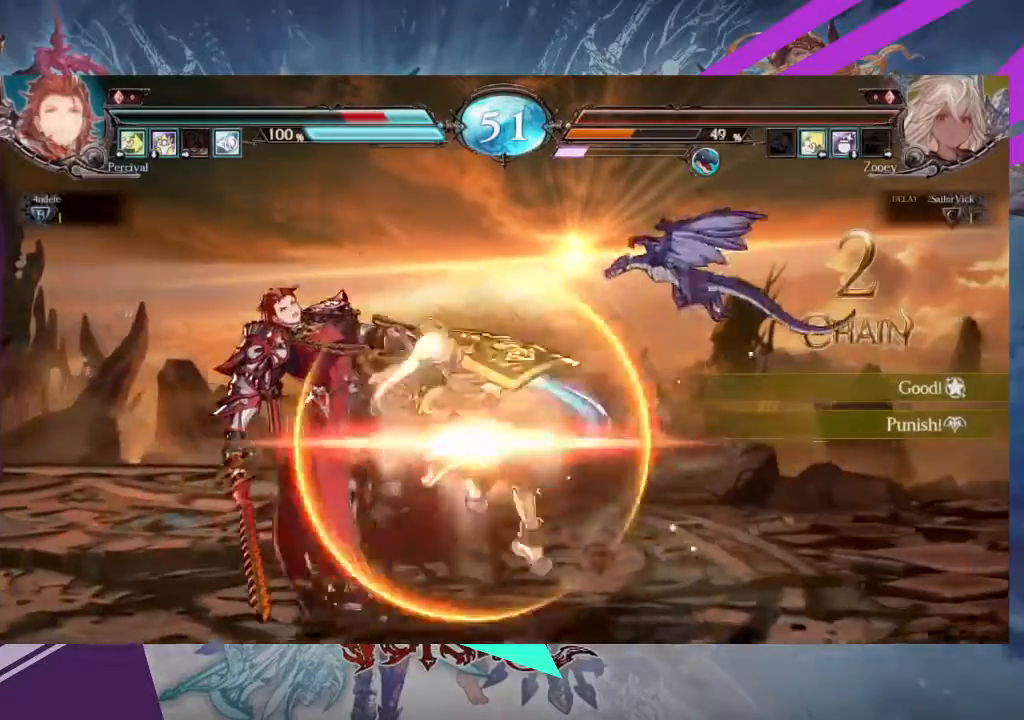
{"buttons": ["R1"], "left_stick": "left", "events": [[133, "left_stick", "right"], [233, "R1", "down"], [300, "R1", "up"], [300, "left_stick", "left"], [367, "R1", "down"], [467, "R1", "up"], [500, "R1", "down"]]}
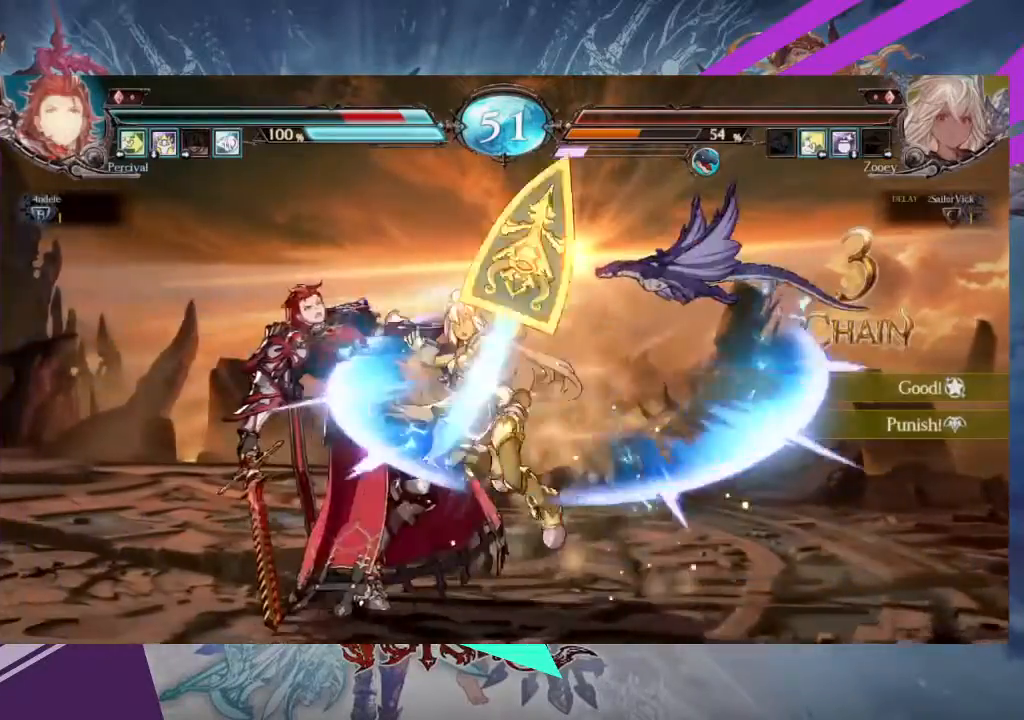
{"buttons": [], "left_stick": "center", "events": [[301, "R1", "up"], [367, "left_stick", "center"]]}
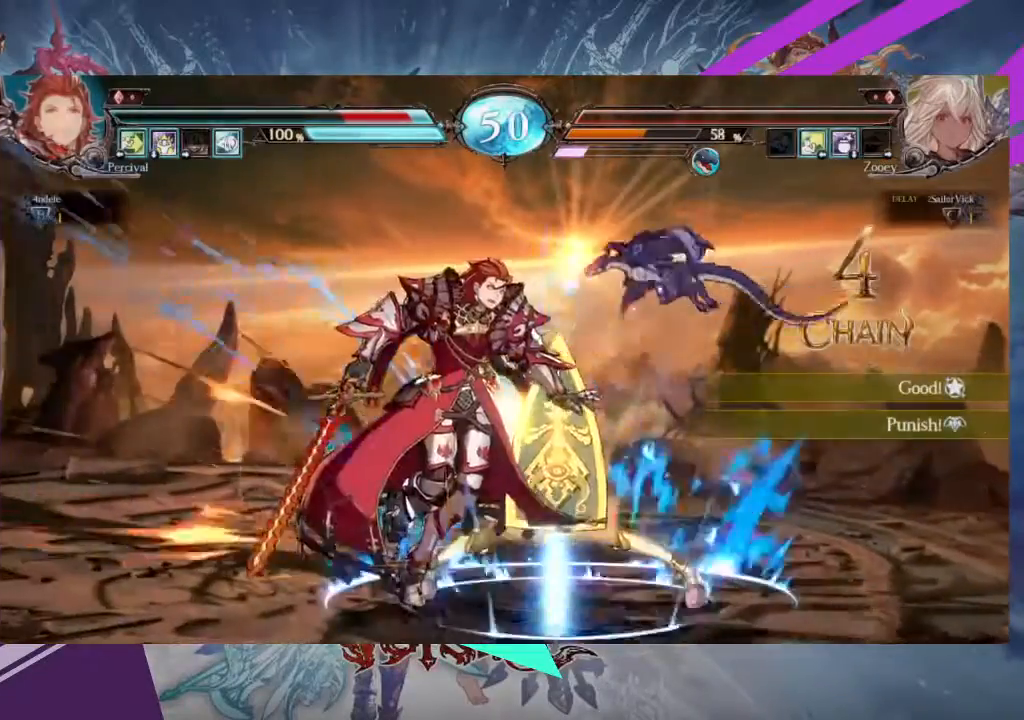
{"buttons": [], "left_stick": "left", "events": [[367, "left_stick", "left"], [434, "left_stick", "center"], [500, "left_stick", "left"]]}
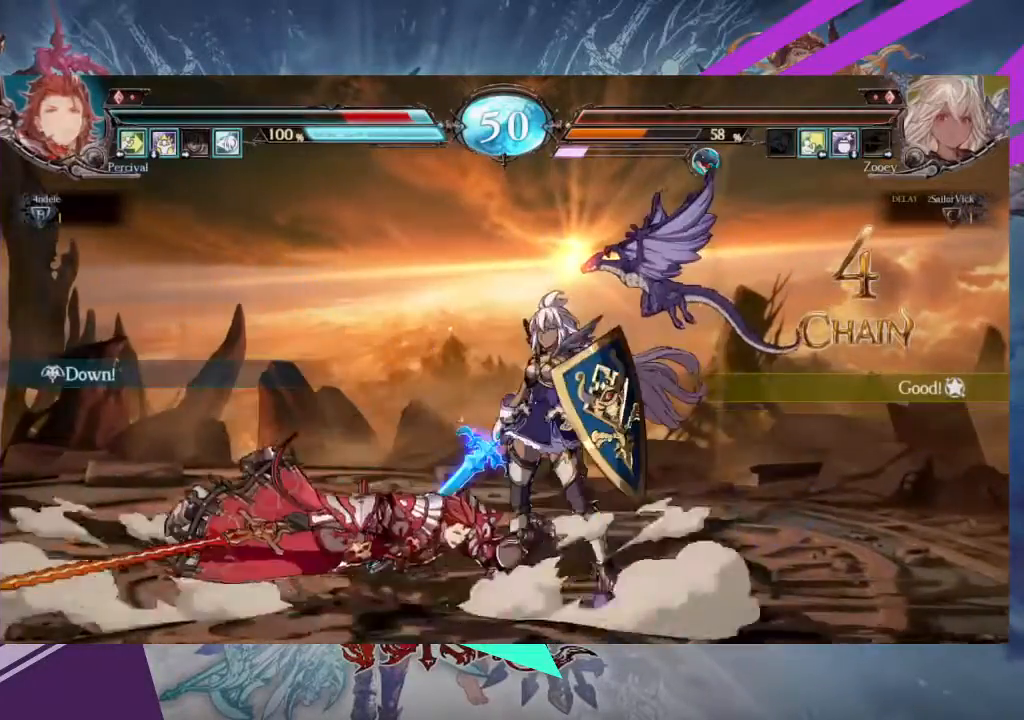
{"buttons": [], "left_stick": "left", "events": []}
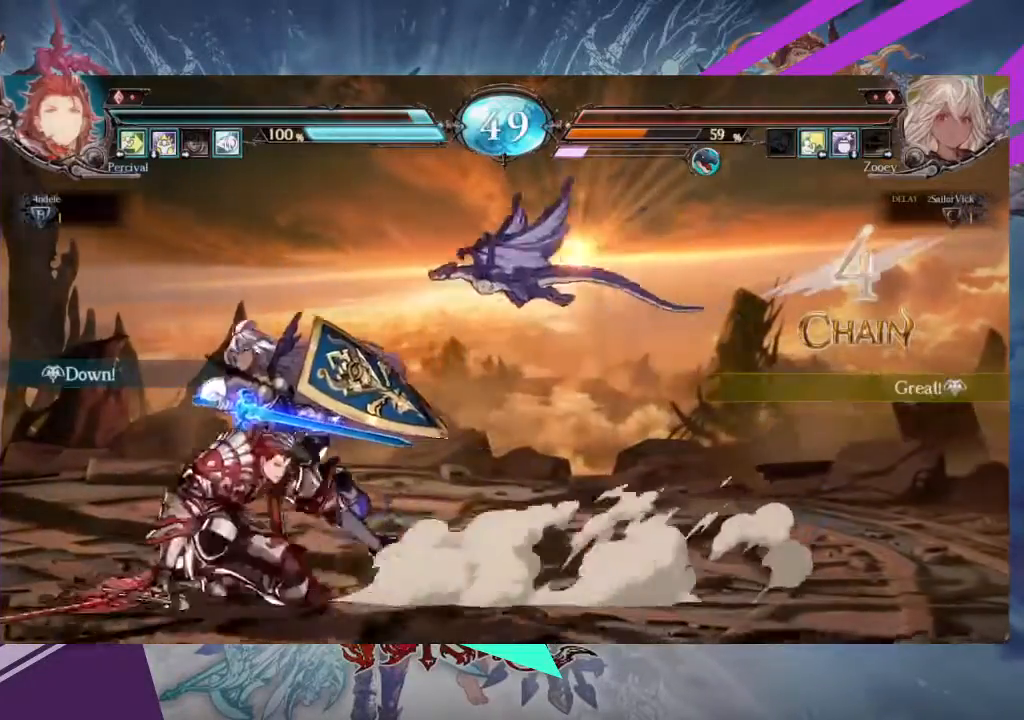
{"buttons": [], "left_stick": "down-right"}
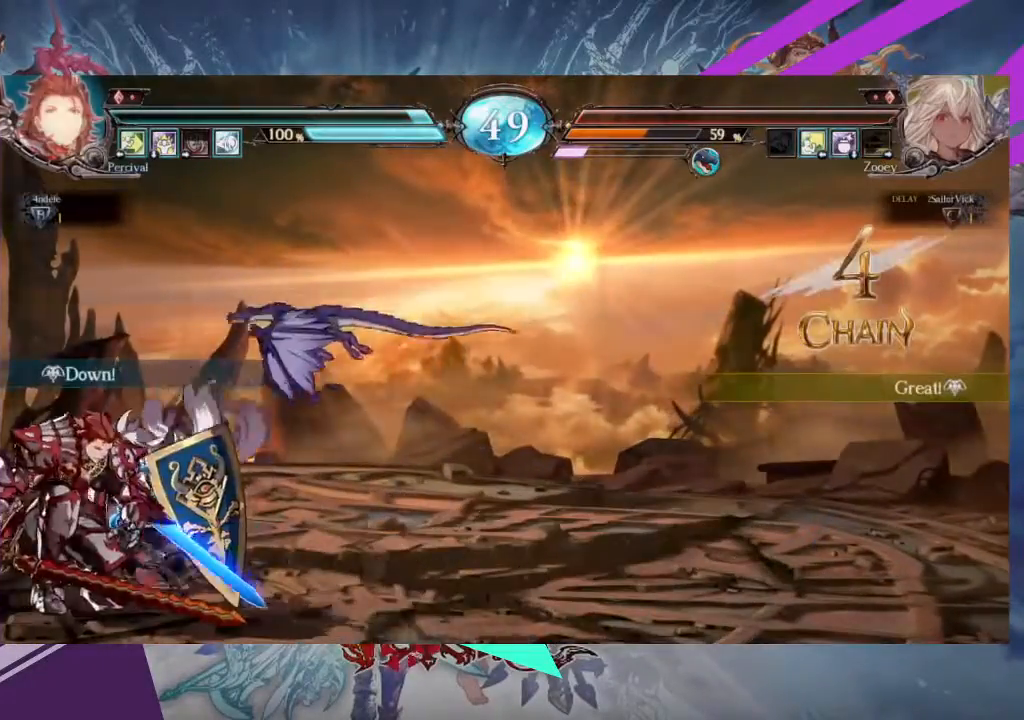
{"buttons": [], "left_stick": "center"}
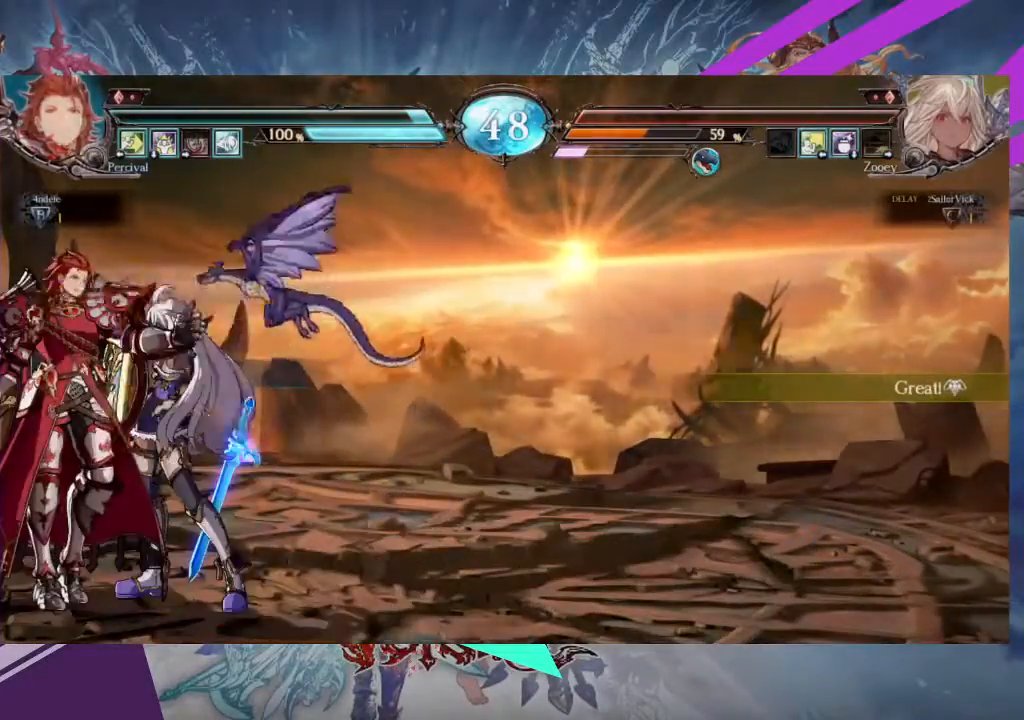
{"buttons": ["SQUARE"], "left_stick": "down-right"}
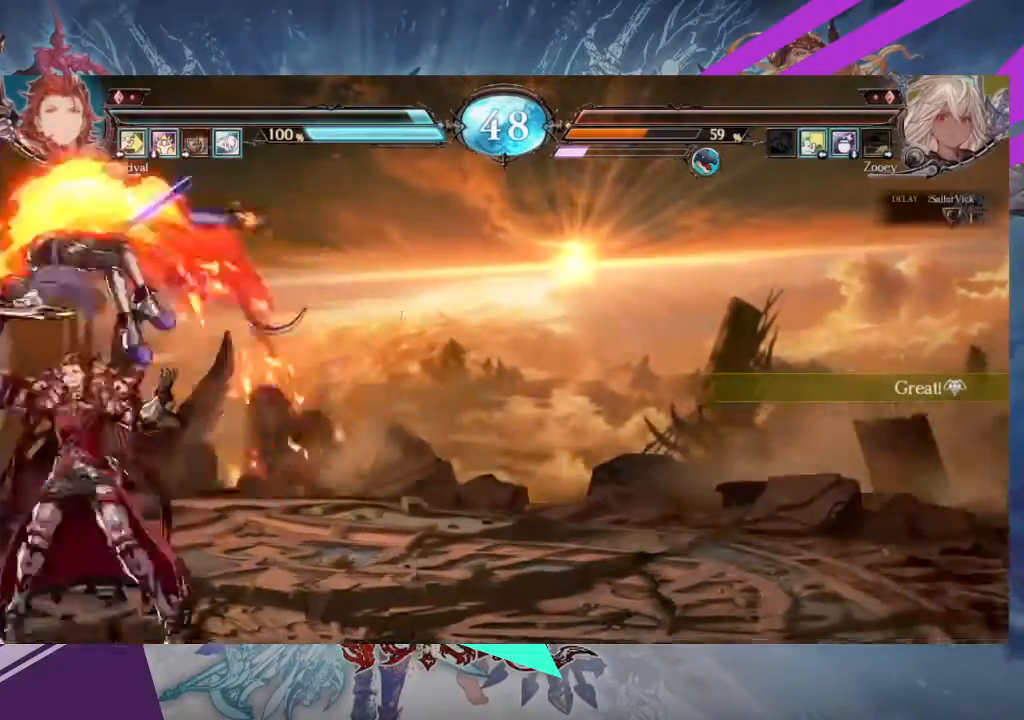
{"buttons": [], "left_stick": "right"}
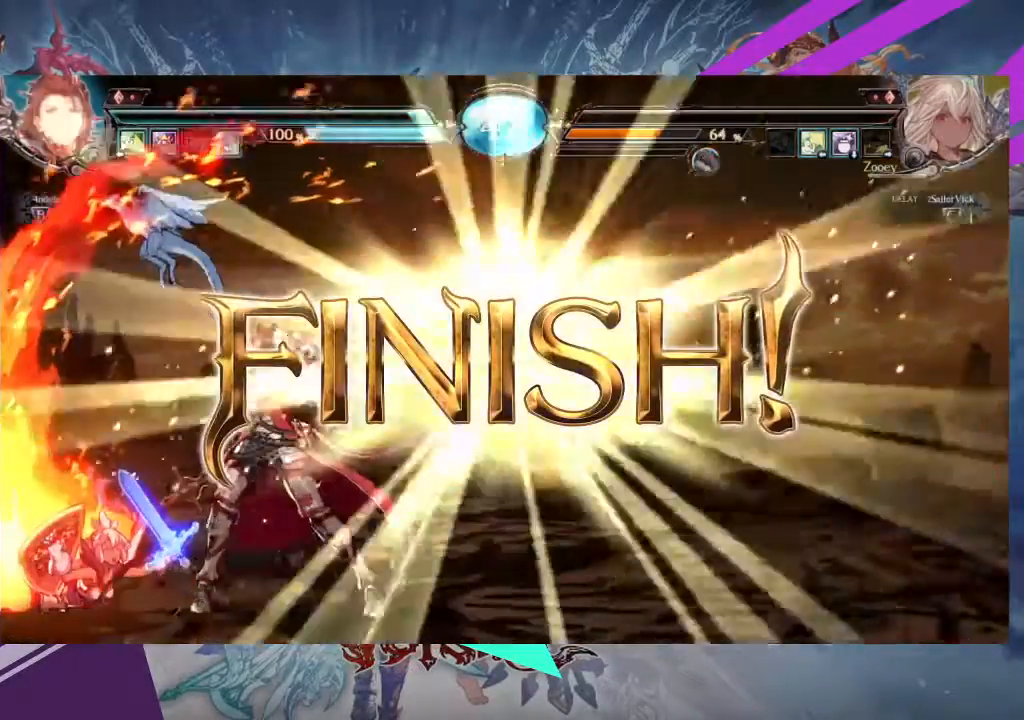
{"buttons": [], "left_stick": "center", "events": [[33, "left_stick", "center"]]}
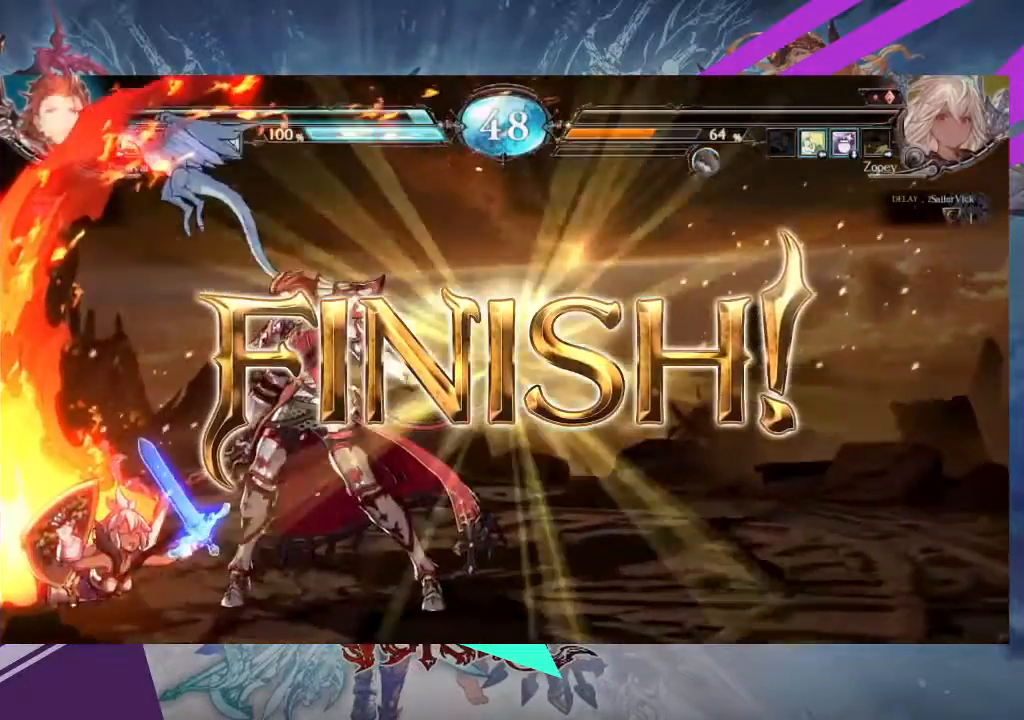
{"buttons": [], "left_stick": "center", "events": []}
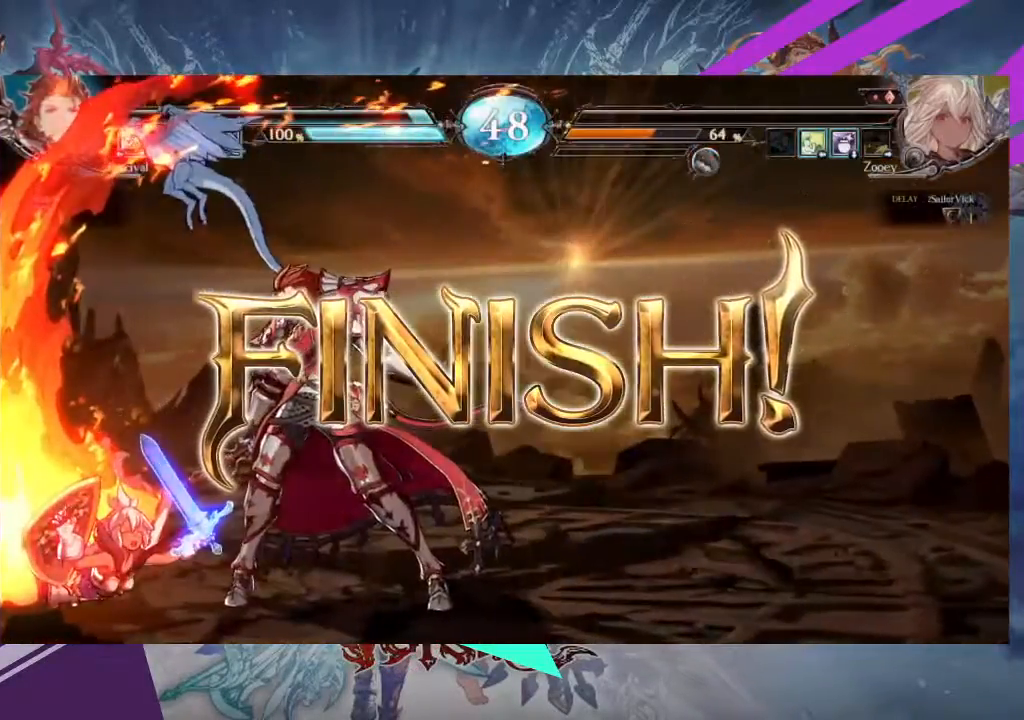
{"buttons": [], "left_stick": "center", "events": []}
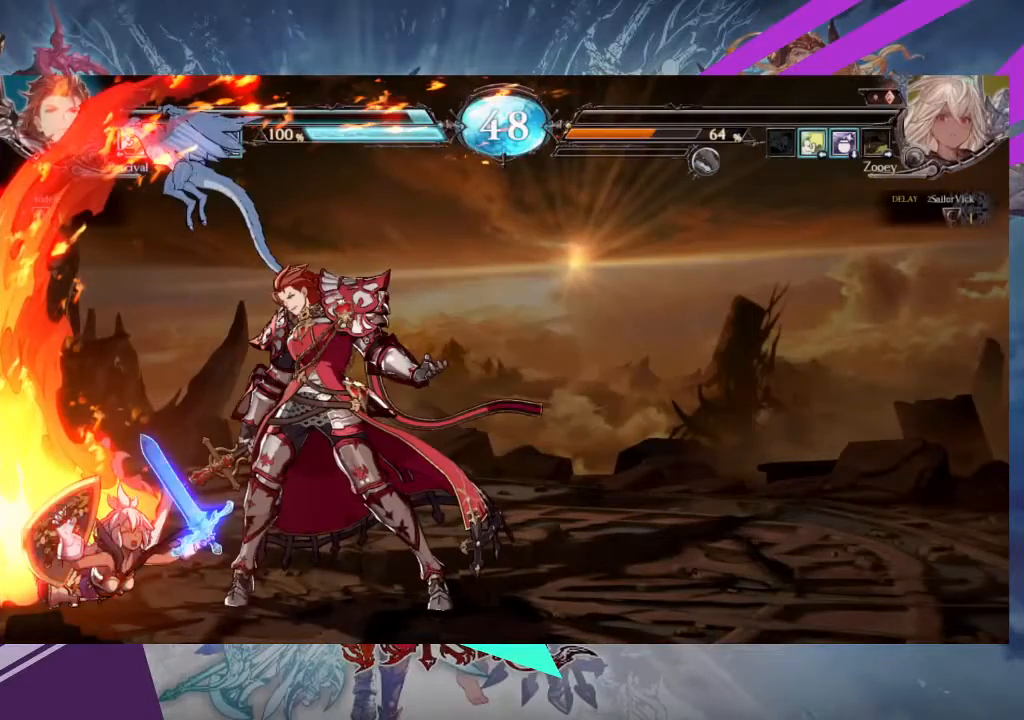
{"buttons": [], "left_stick": "center", "events": [[301, "SQUARE", "down"], [401, "SQUARE", "up"]]}
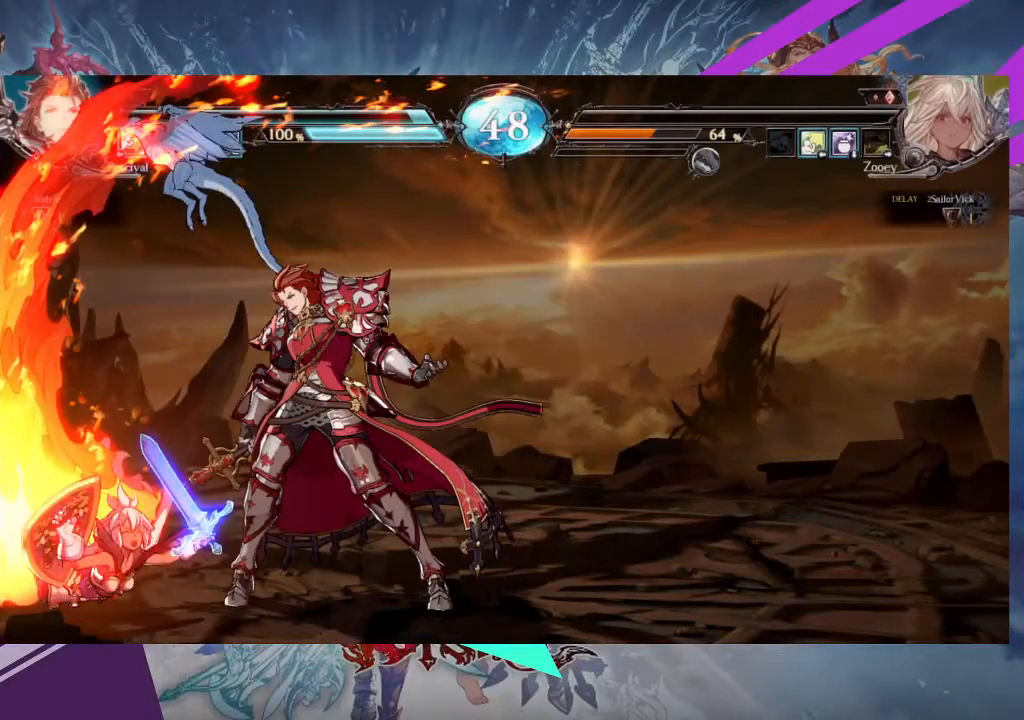
{"buttons": [], "left_stick": "center", "events": []}
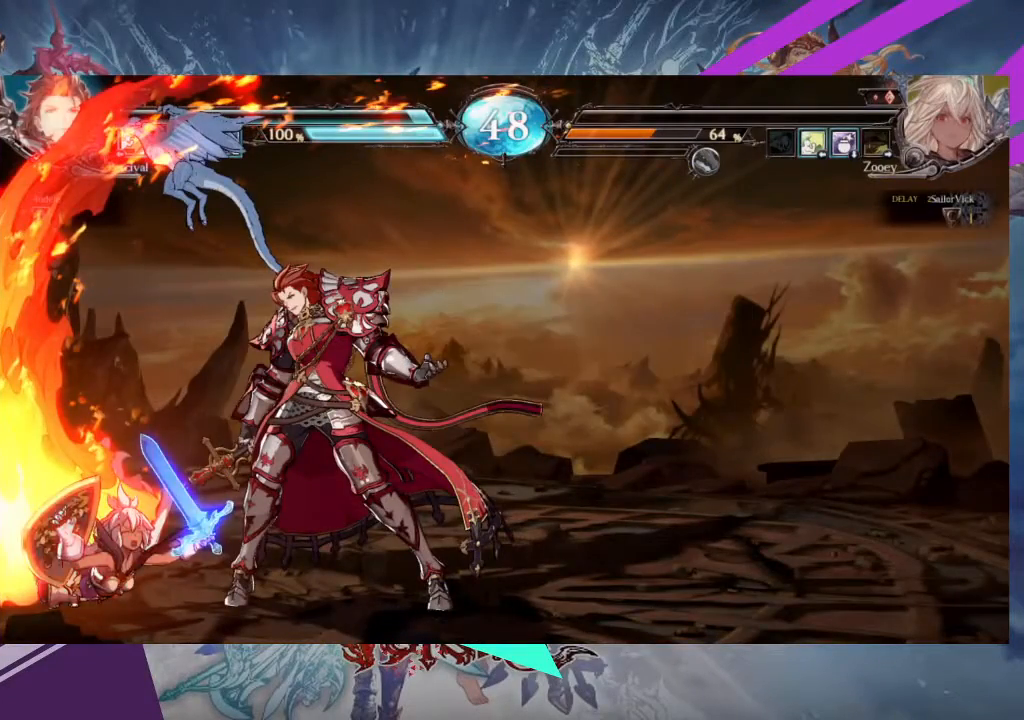
{"buttons": [], "left_stick": "center", "events": []}
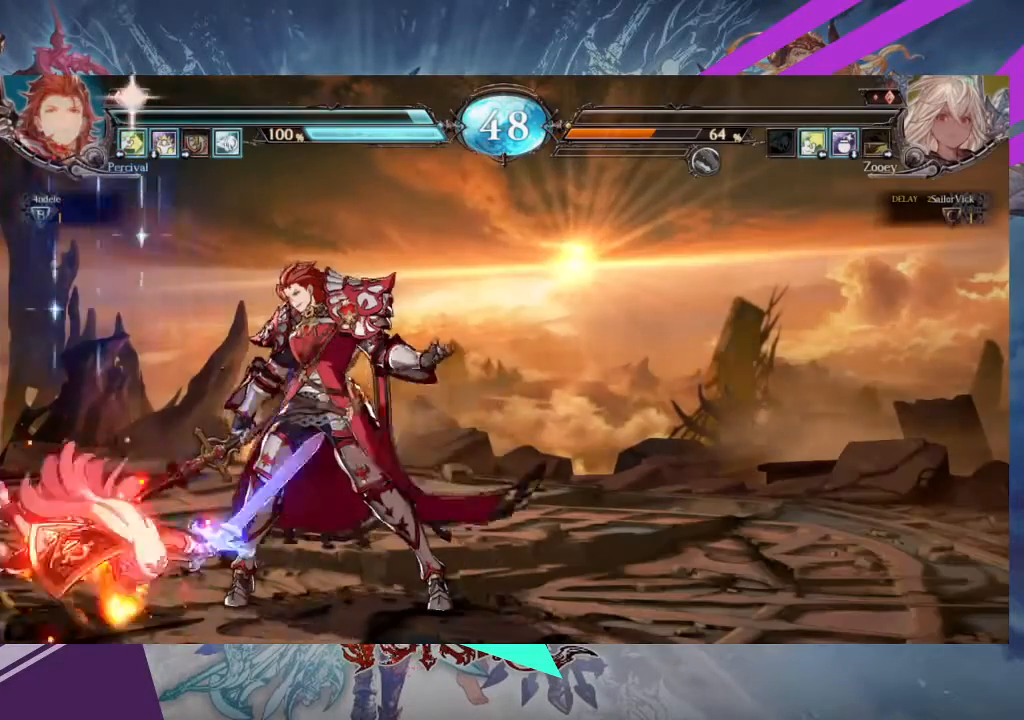
{"buttons": [], "left_stick": "center", "events": [[33, "SQUARE", "down"], [133, "SQUARE", "up"]]}
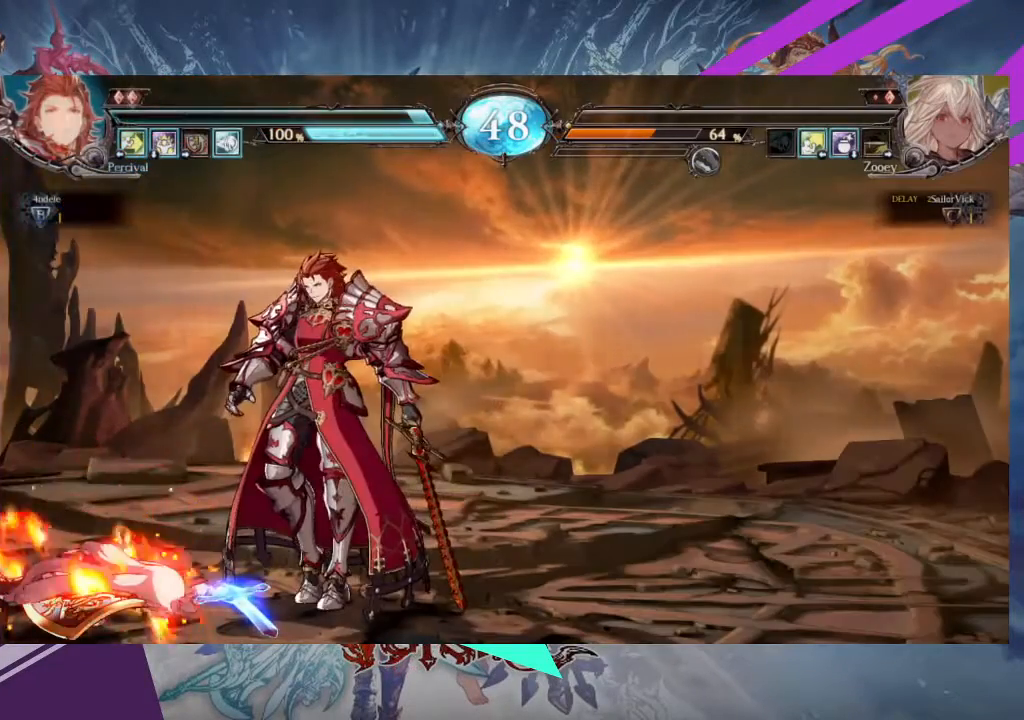
{"buttons": [], "left_stick": "center", "events": []}
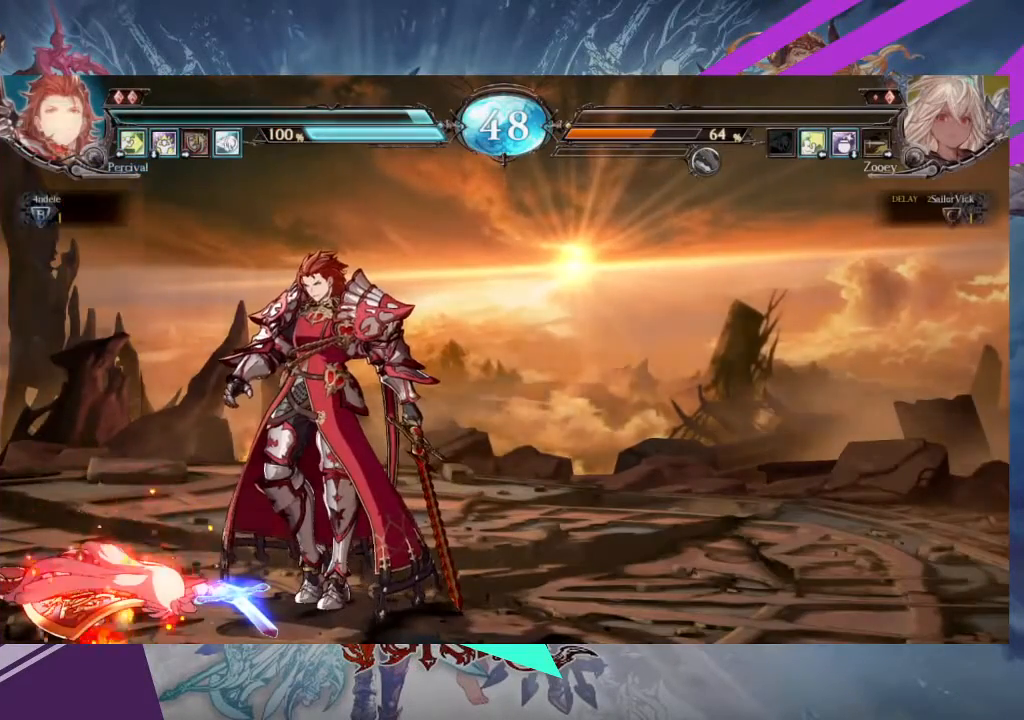
{"buttons": ["SQUARE"], "left_stick": "center", "events": [[367, "SQUARE", "down"]]}
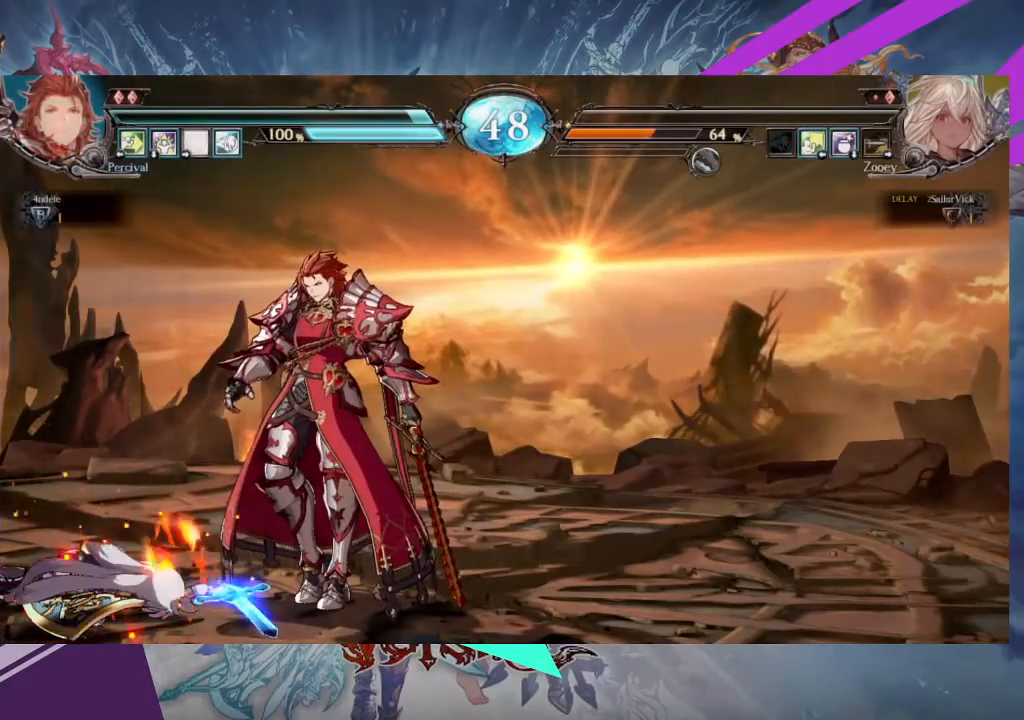
{"buttons": [], "left_stick": "center", "events": [[34, "SQUARE", "up"]]}